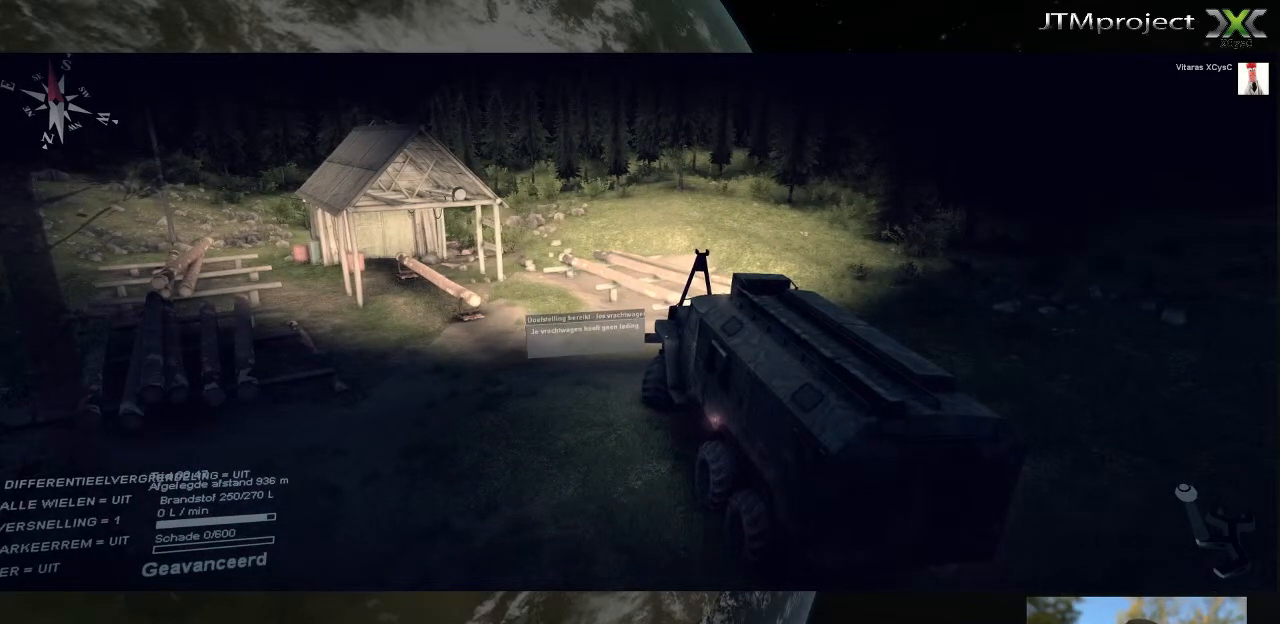
Gameplay with keyboard and mouse; each line is a JSON object with the keys and mouse buttons held at the frame after it. "events" lists presses ("down") and releases ("up") of ".", "/", "0", "1", "2", "3", "4", "5", "6", "7", "8", "9", "a", "alt_l", "alt_r", "b", "backslash", "backspace", "c", "caps_lock", "comma", "ctrl_l", "ctrl_r", "d", "down", "e", "equals", "f", "g", "h", "i", "j", "k", "l", "lbracket", "left", "m", "minus", "n", "o", "p", "q", "quote", "r", "rbracket", "return", "right", "s", "semicolon", "shift_l", "shift_r", "space", "super", "t", "tab", "tilde", "u", "up", "v", "w", "x", "y", "z", "mouse_left", "mouse_wheel" and "mouse_right" between this image and that frame as [ms after this image, input, new state], when the widget could be followed in between. "mouse_left", "mouse_wheel", "mouse_right" = the "left", "wheel", "right" buttons of the "mouse" list. No other keys are recorded. "wheel" means that the mouse wheel is clicked or scrolled. "mouse_move" is the direction in which the mouse moves at that frame (one of eight, or "still"), when it could be read.
{"keys": [], "mouse": [], "mouse_move": "left", "events": []}
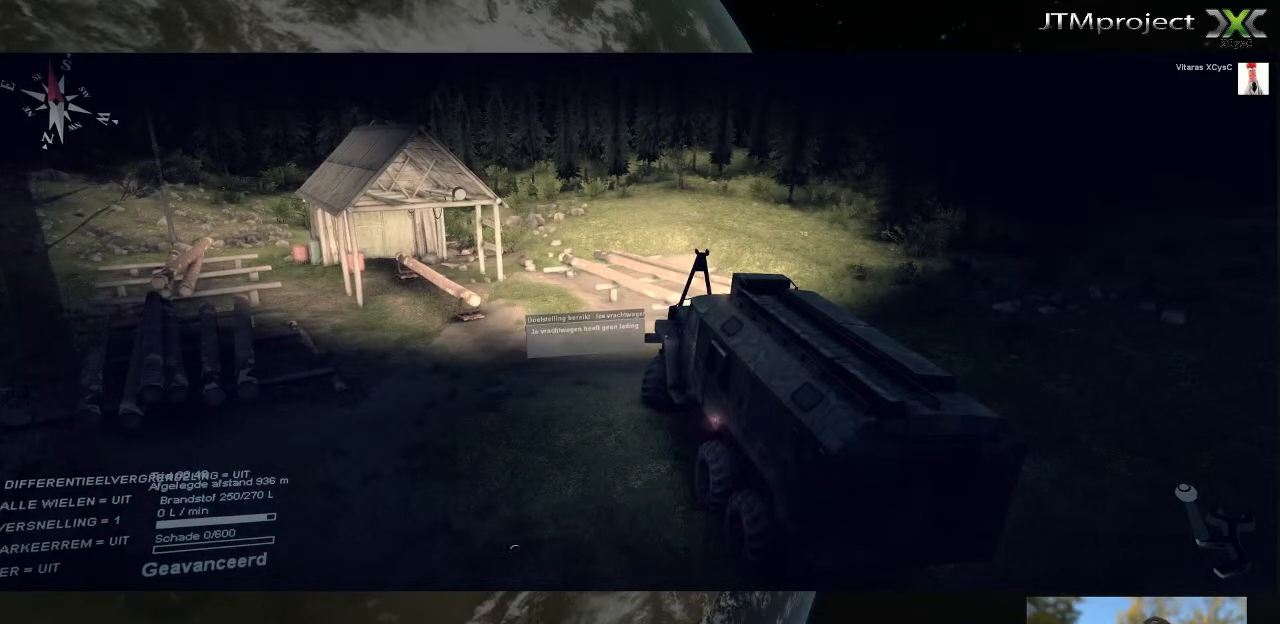
{"keys": [], "mouse": [], "mouse_move": "up", "events": []}
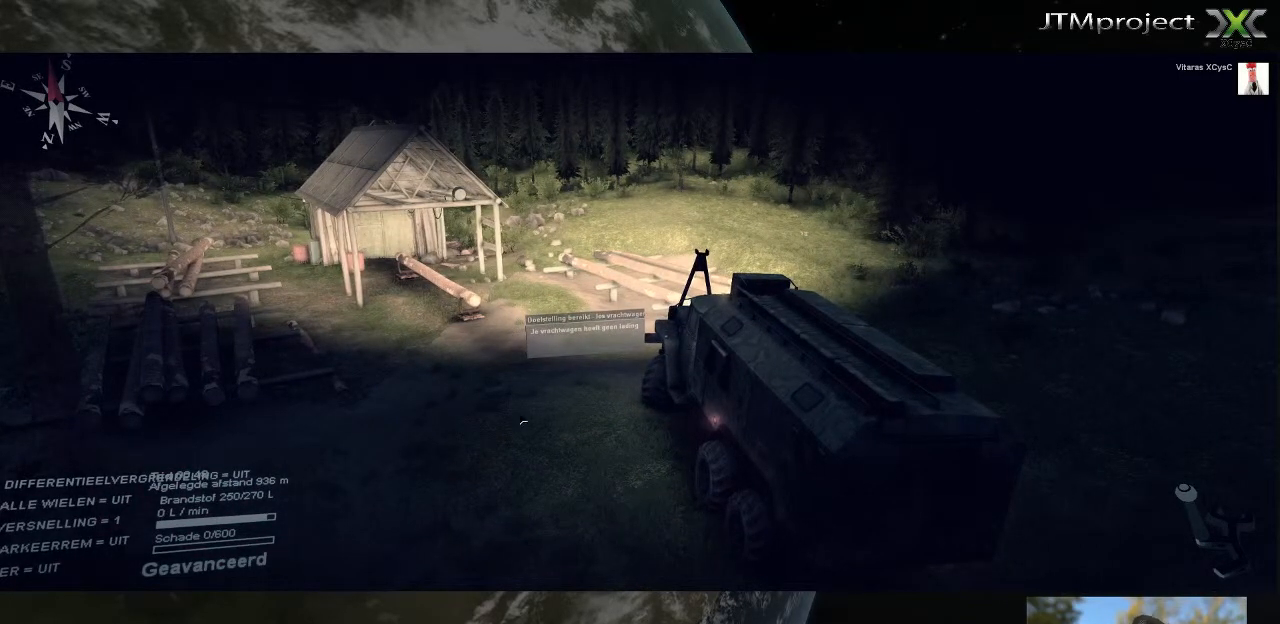
{"keys": [], "mouse": [], "mouse_move": "up", "events": []}
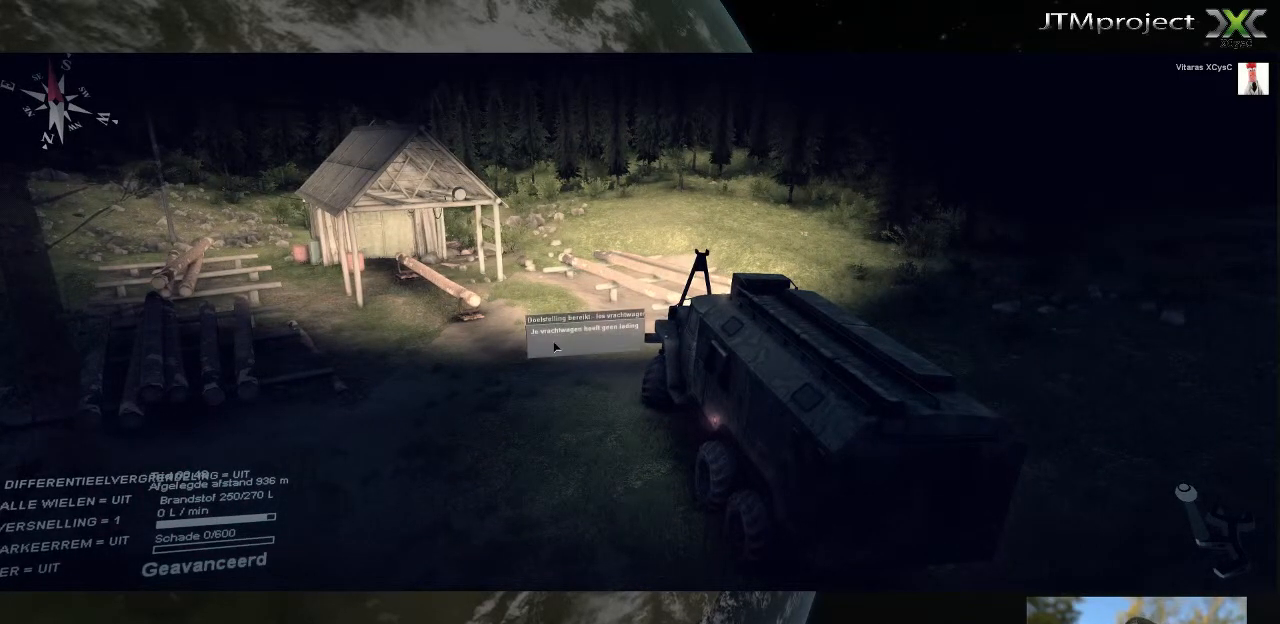
{"keys": [], "mouse": [], "mouse_move": "up", "events": []}
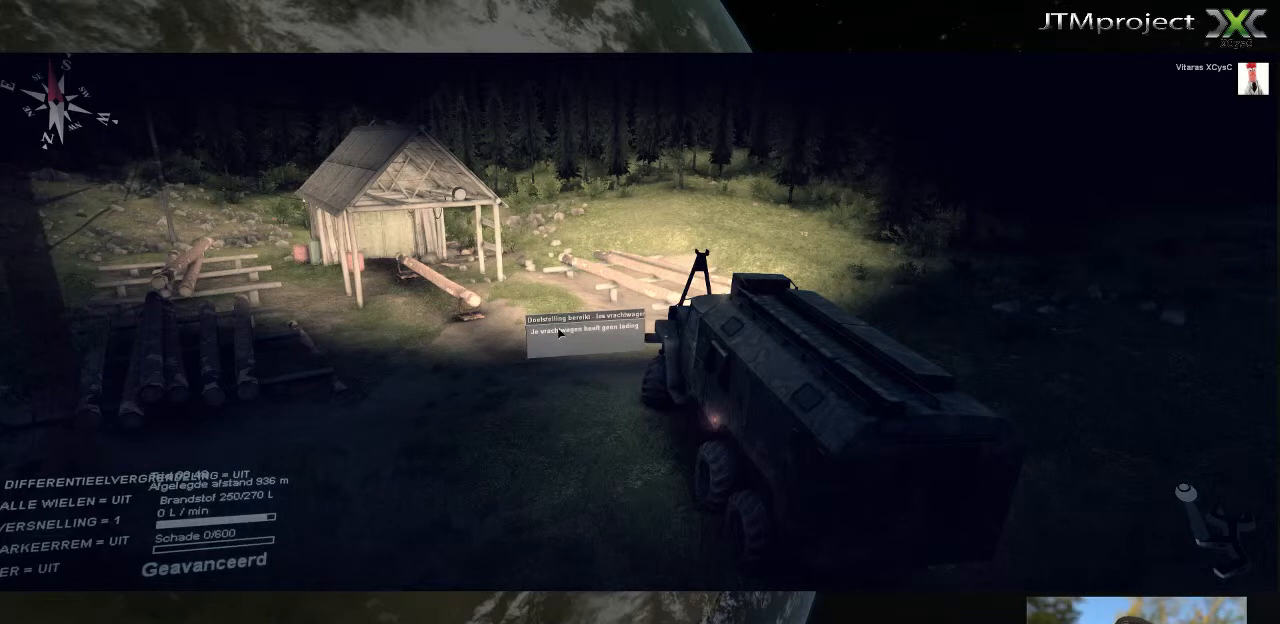
{"keys": [], "mouse": [], "mouse_move": "still", "events": [[120, "mouse_left", "down"], [240, "mouse_left", "up"]]}
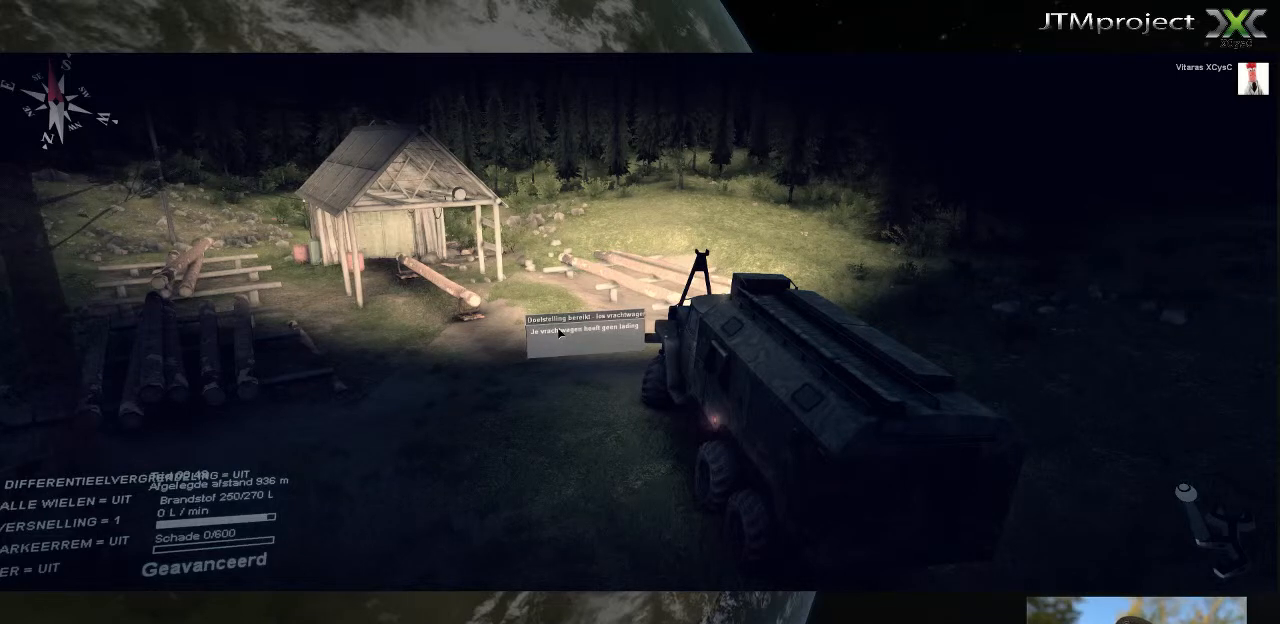
{"keys": [], "mouse": [], "mouse_move": "still", "events": []}
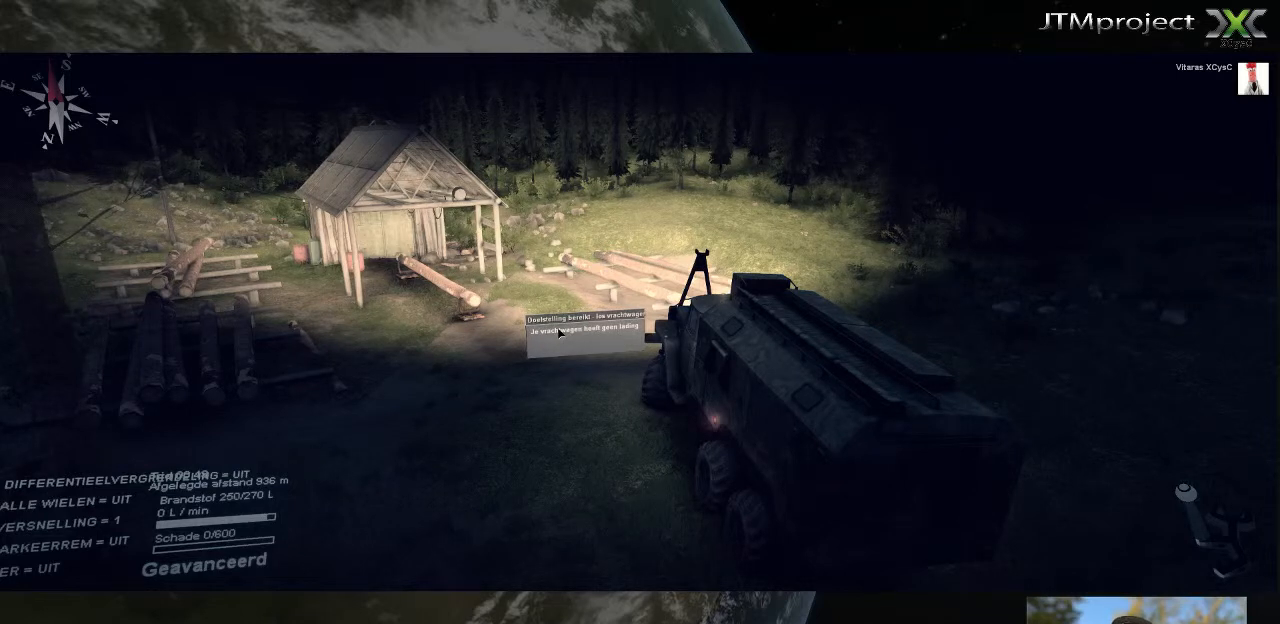
{"keys": [], "mouse": [], "mouse_move": "down-left", "events": []}
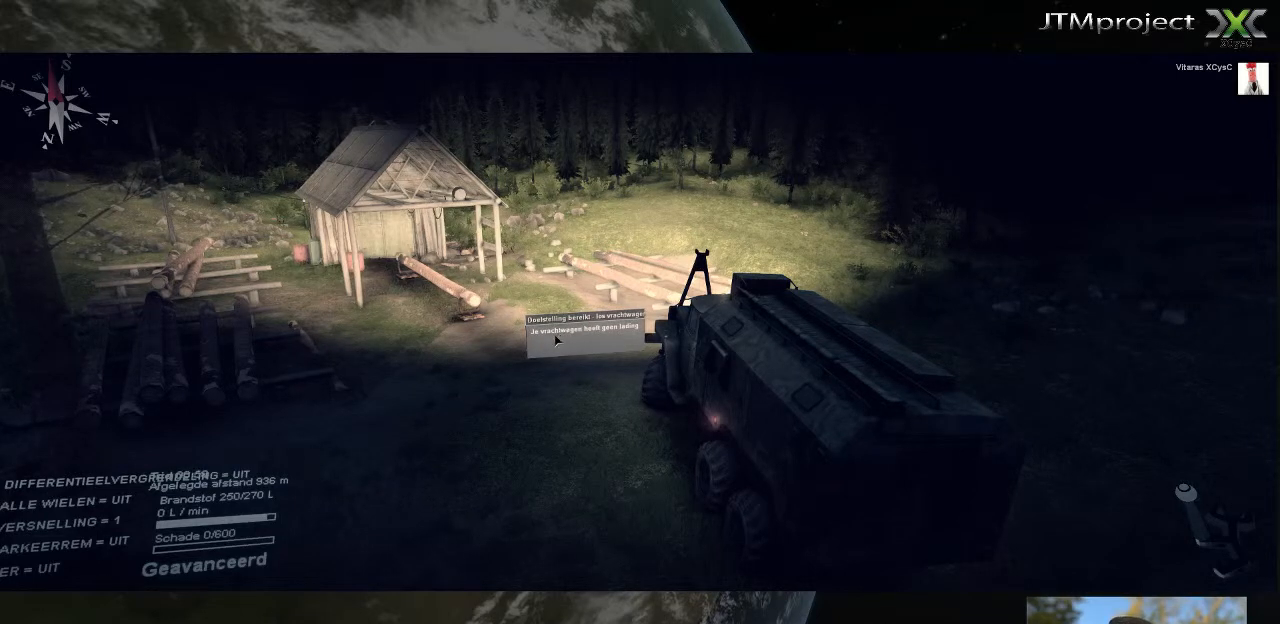
{"keys": [], "mouse": [], "mouse_move": "up-right", "events": []}
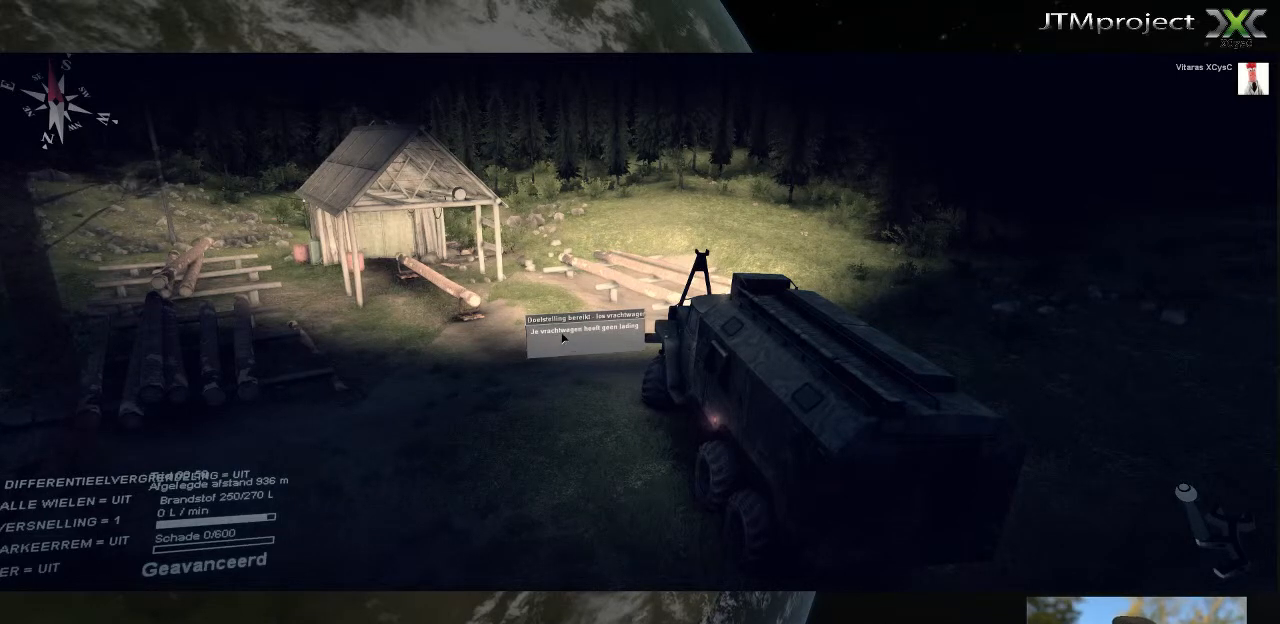
{"keys": [], "mouse": [], "mouse_move": "still", "events": []}
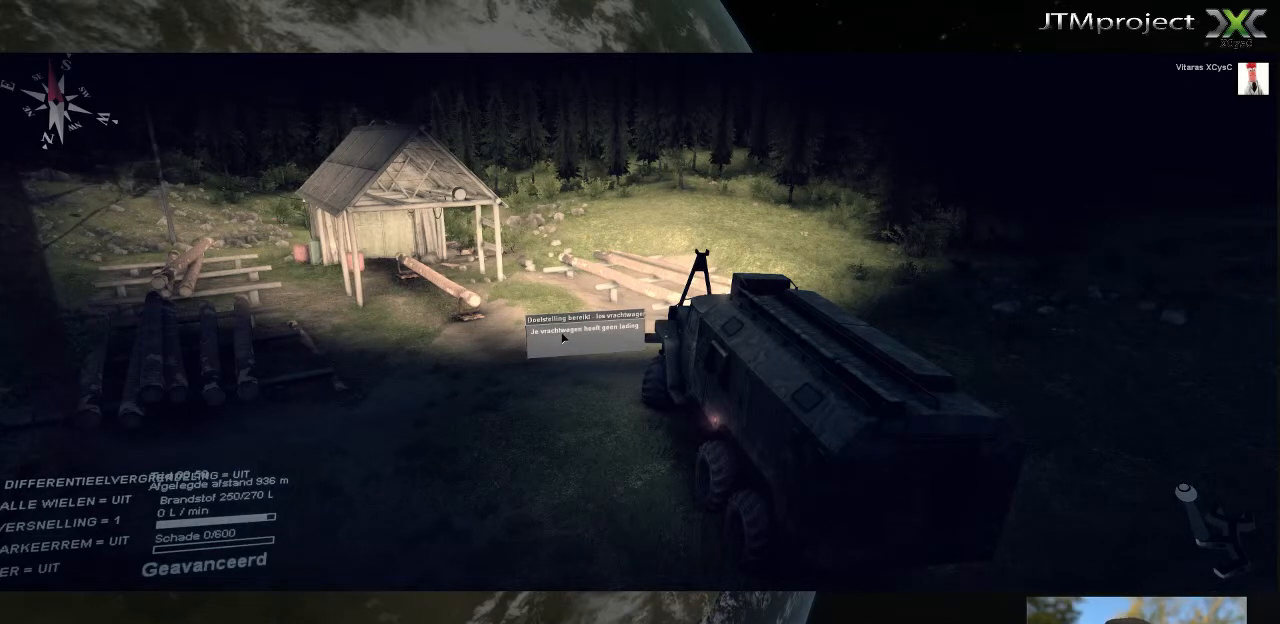
{"keys": [], "mouse": [], "mouse_move": "still", "events": []}
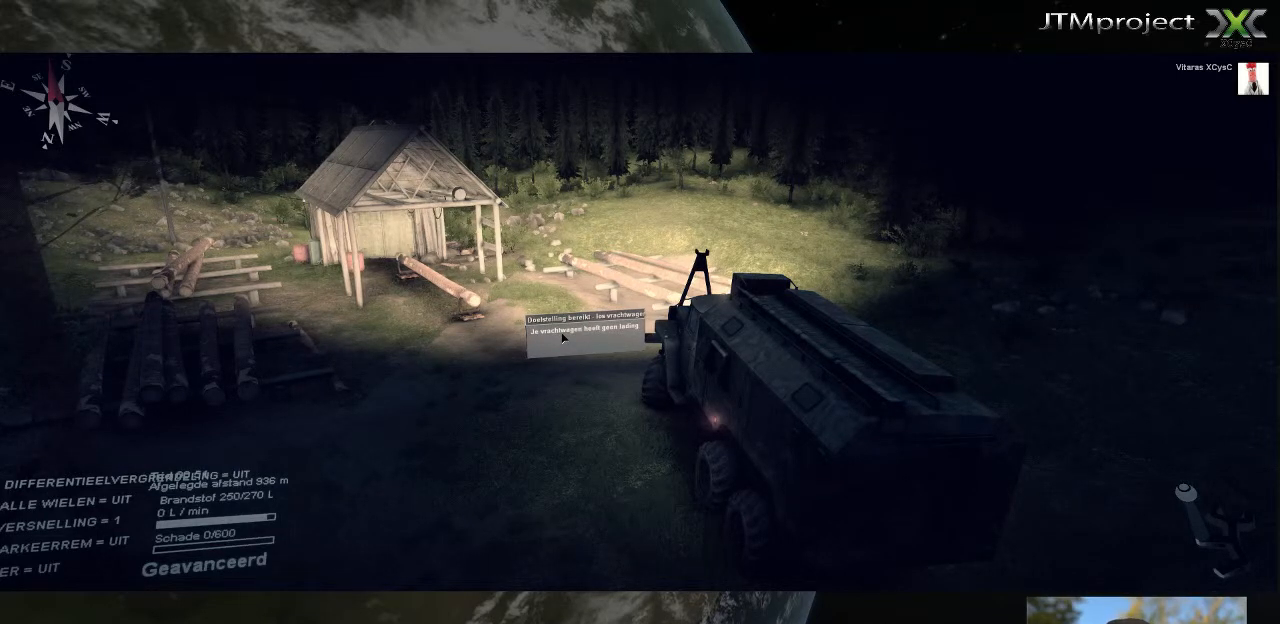
{"keys": [], "mouse": [], "mouse_move": "still", "events": []}
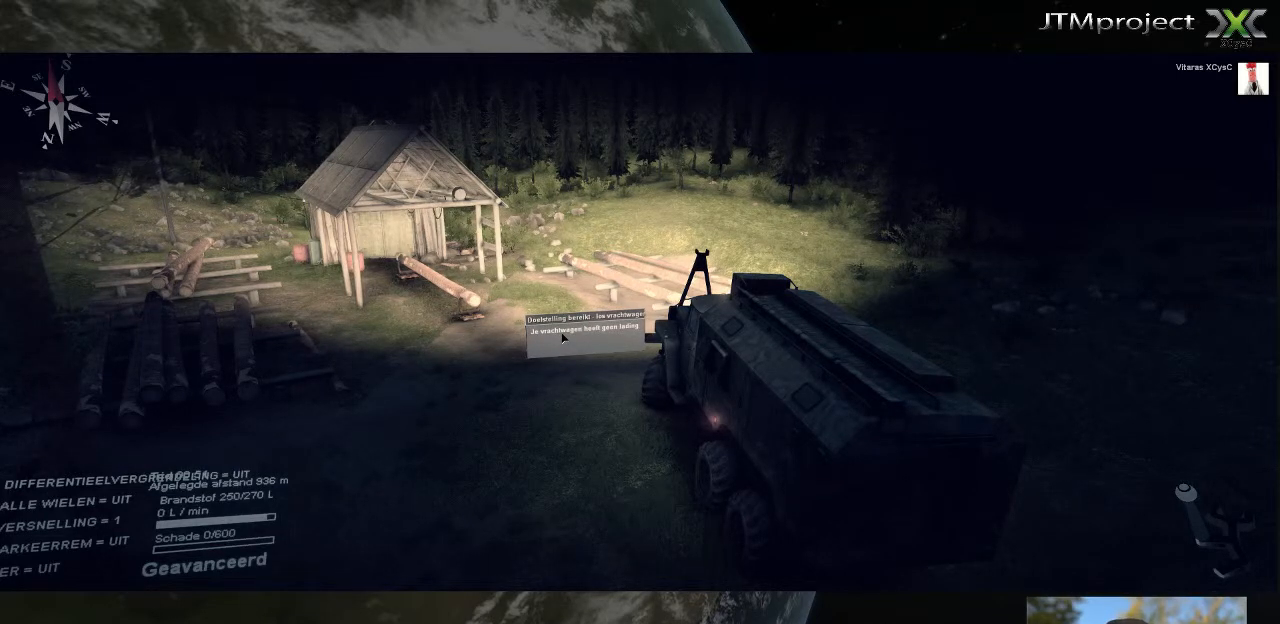
{"keys": [], "mouse": [], "mouse_move": "still", "events": [[80, "mouse_left", "down"], [320, "mouse_left", "up"]]}
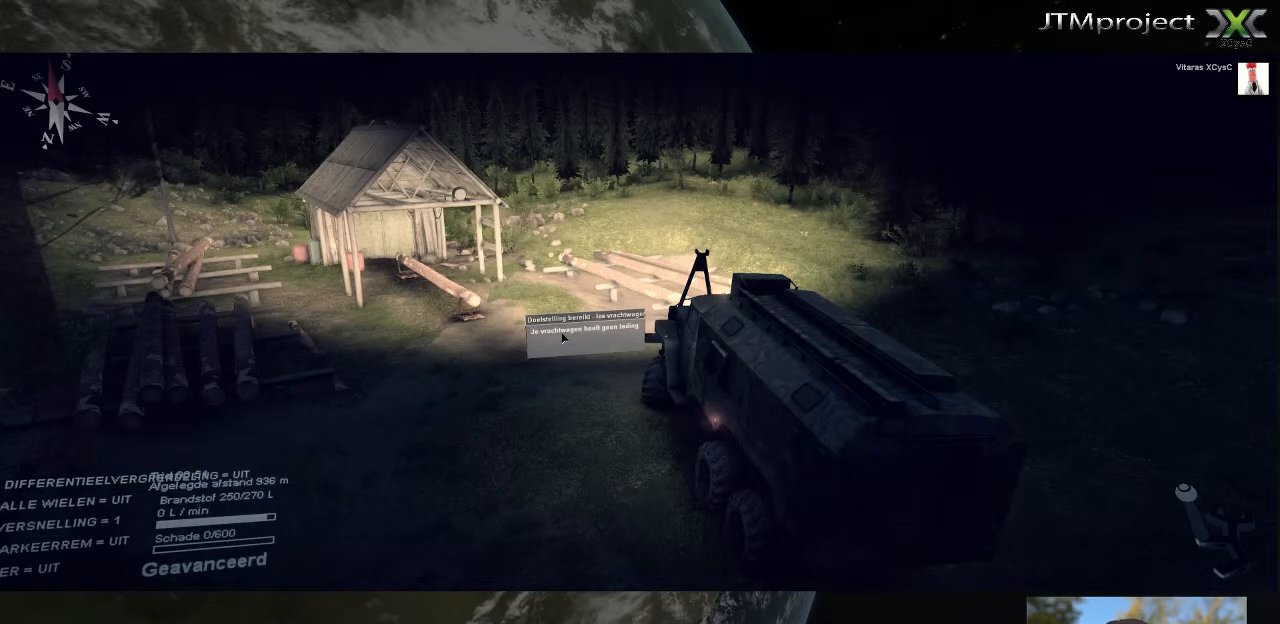
{"keys": [], "mouse": [], "mouse_move": "still", "events": []}
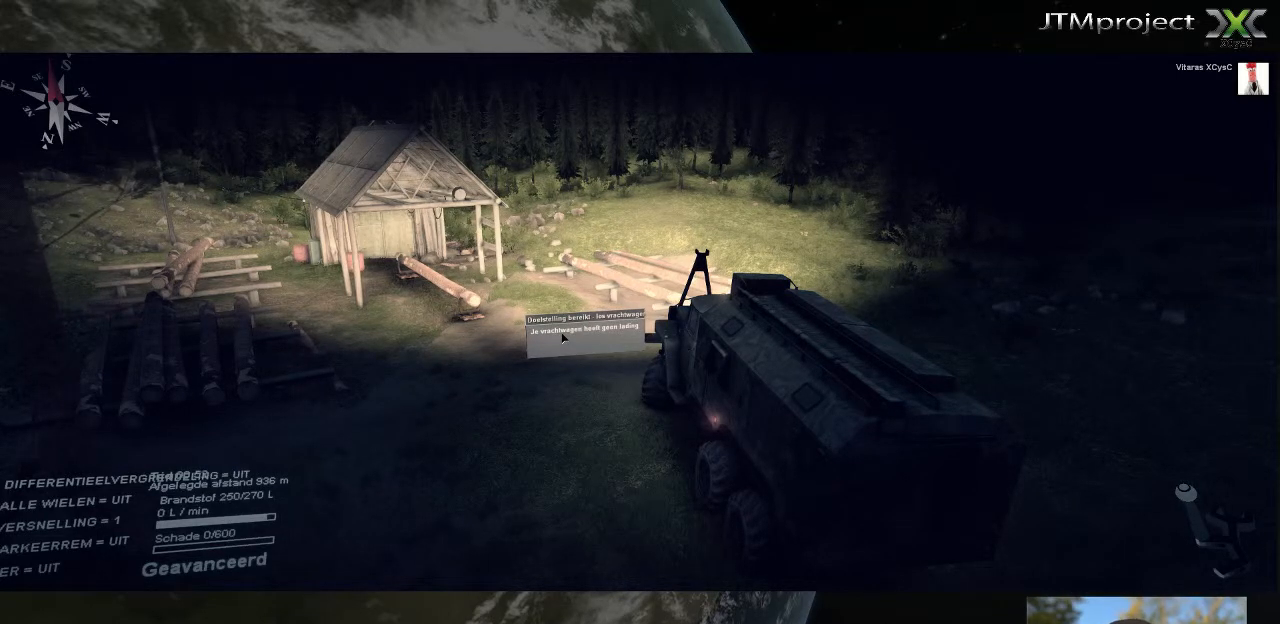
{"keys": [], "mouse": [], "mouse_move": "left", "events": []}
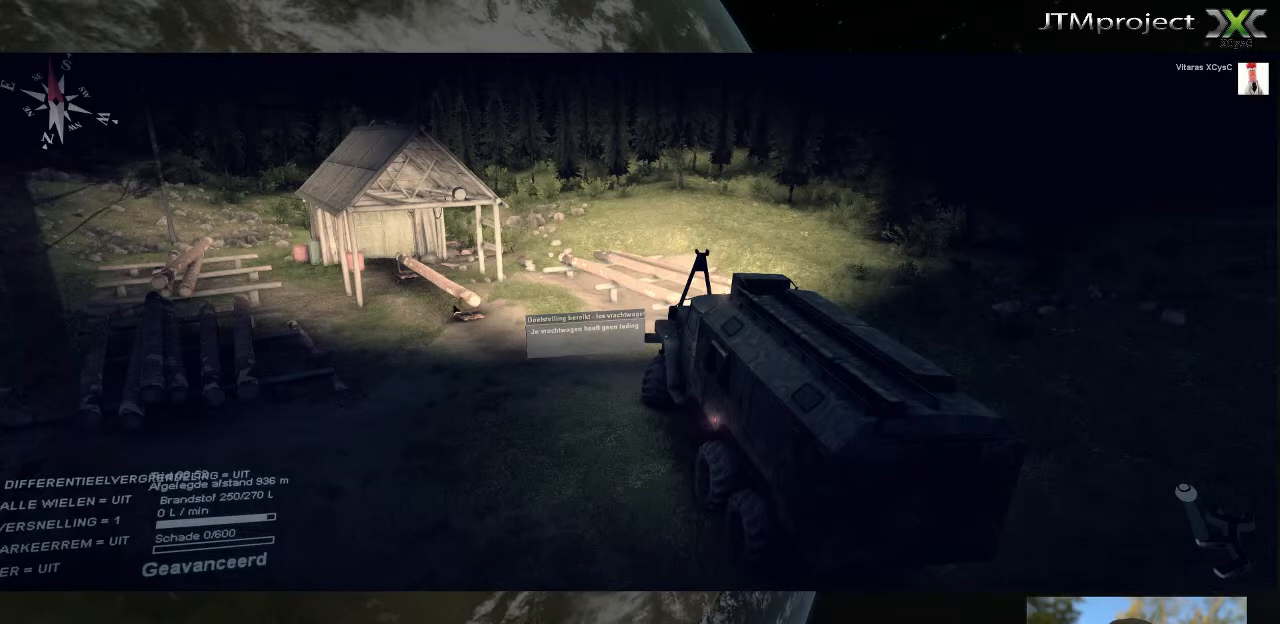
{"keys": [], "mouse": [], "mouse_move": "still", "events": [[280, "mouse_left", "down"], [440, "mouse_left", "up"]]}
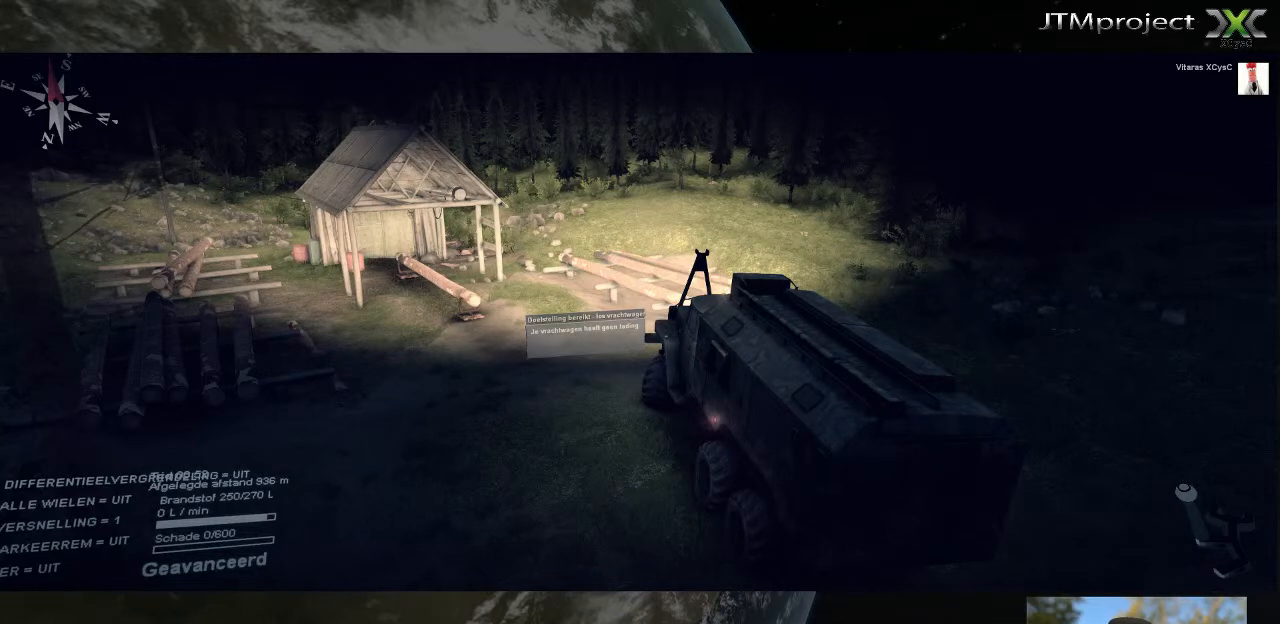
{"keys": [], "mouse": [], "mouse_move": "right", "events": []}
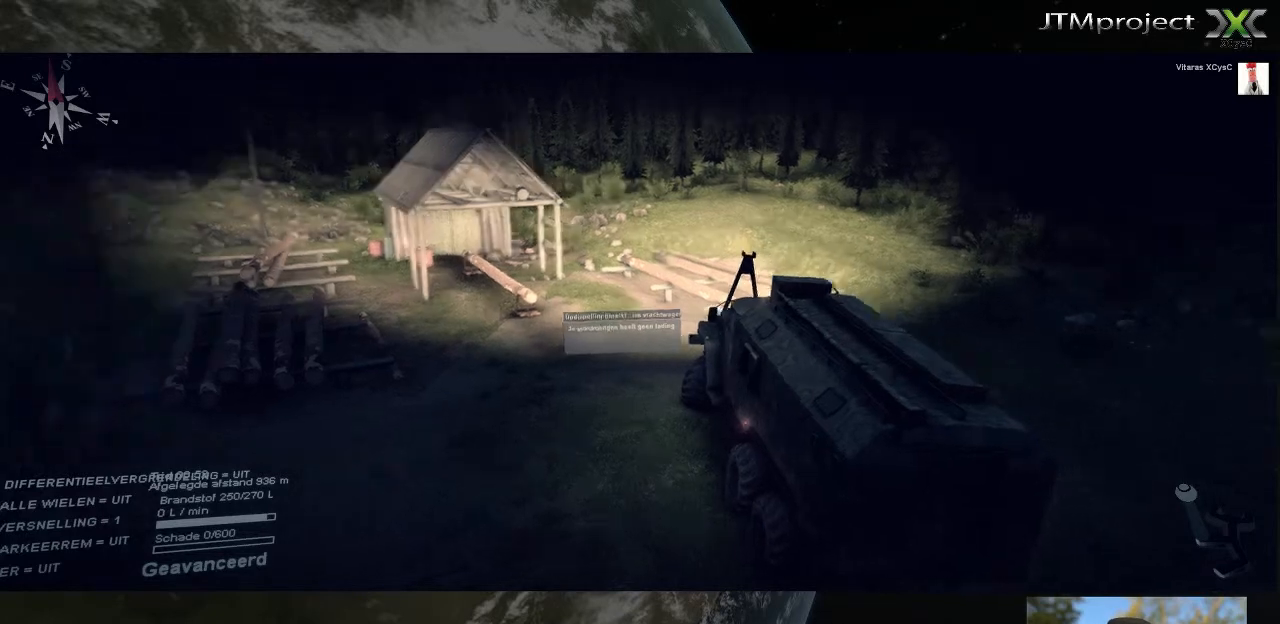
{"keys": [], "mouse": [], "mouse_move": "still", "events": []}
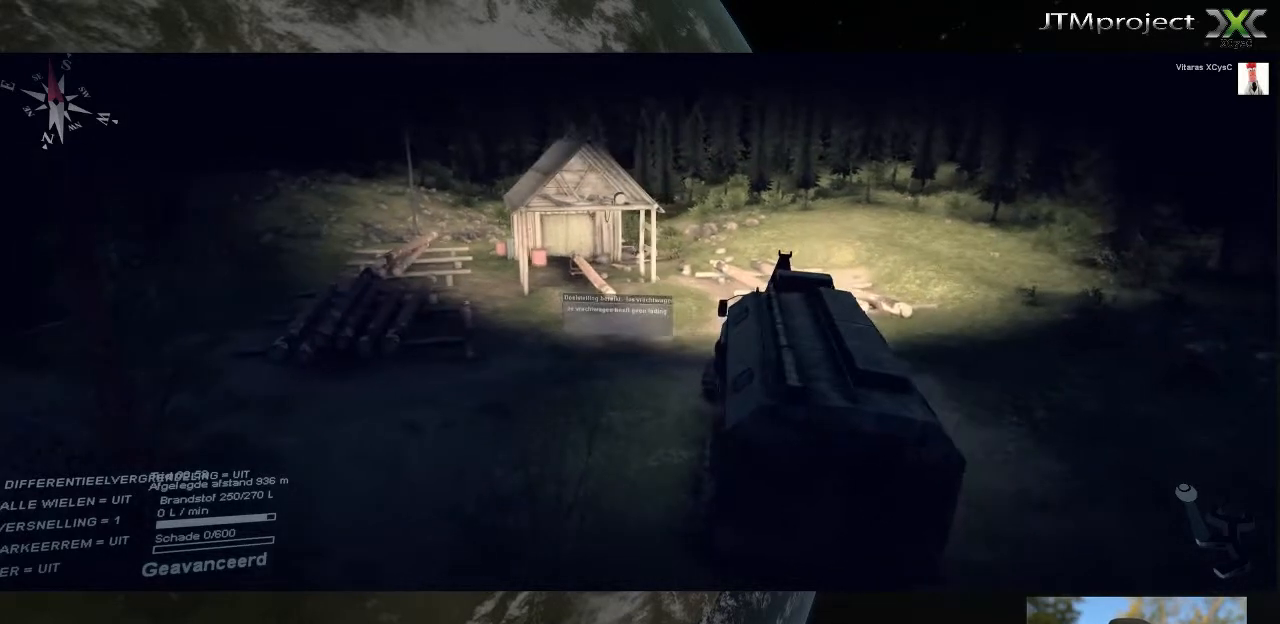
{"keys": [], "mouse": [], "mouse_move": "up-right", "events": []}
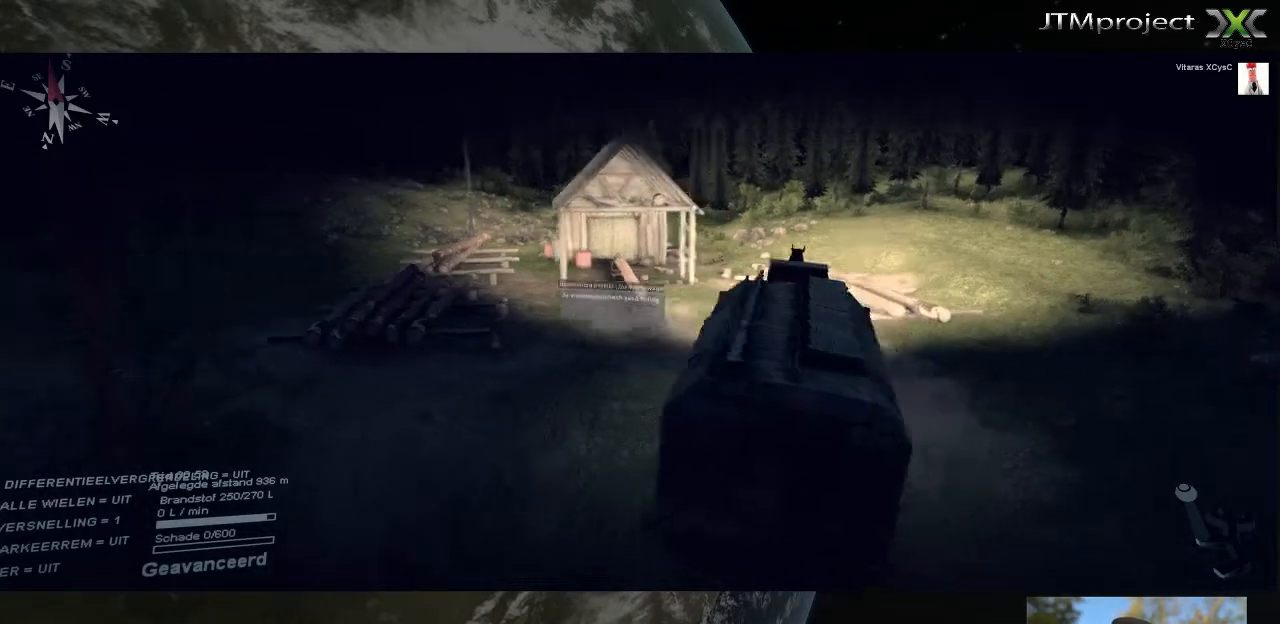
{"keys": [], "mouse": [], "mouse_move": "up-left", "events": []}
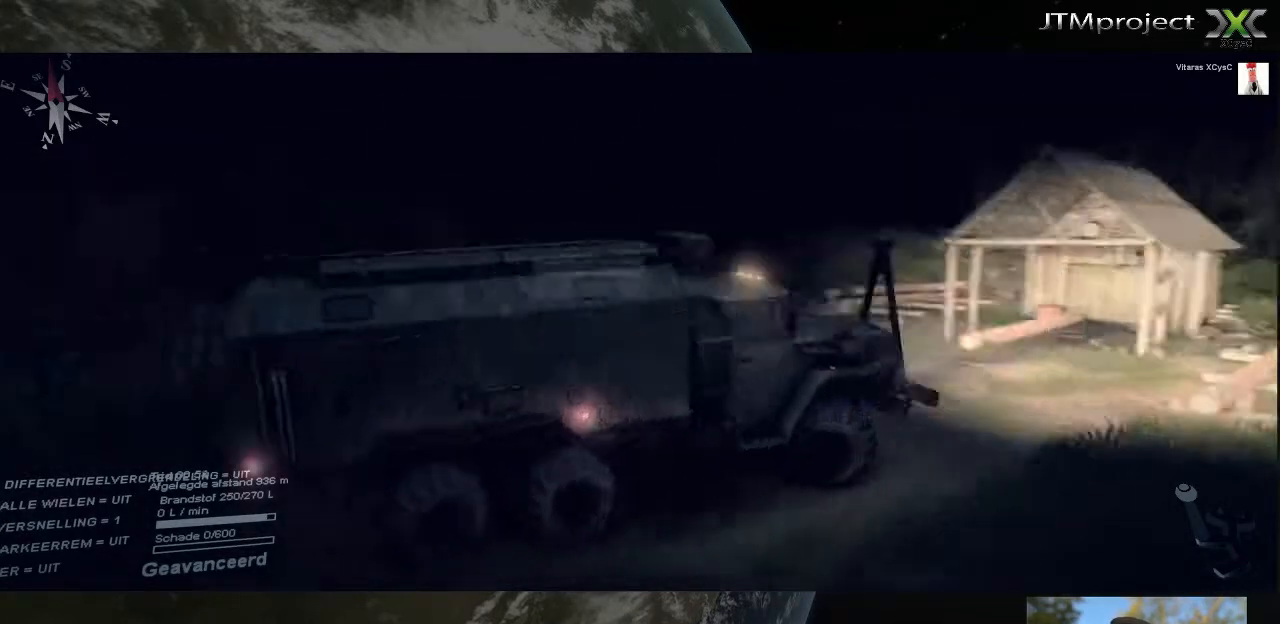
{"keys": [], "mouse": [], "mouse_move": "right", "events": []}
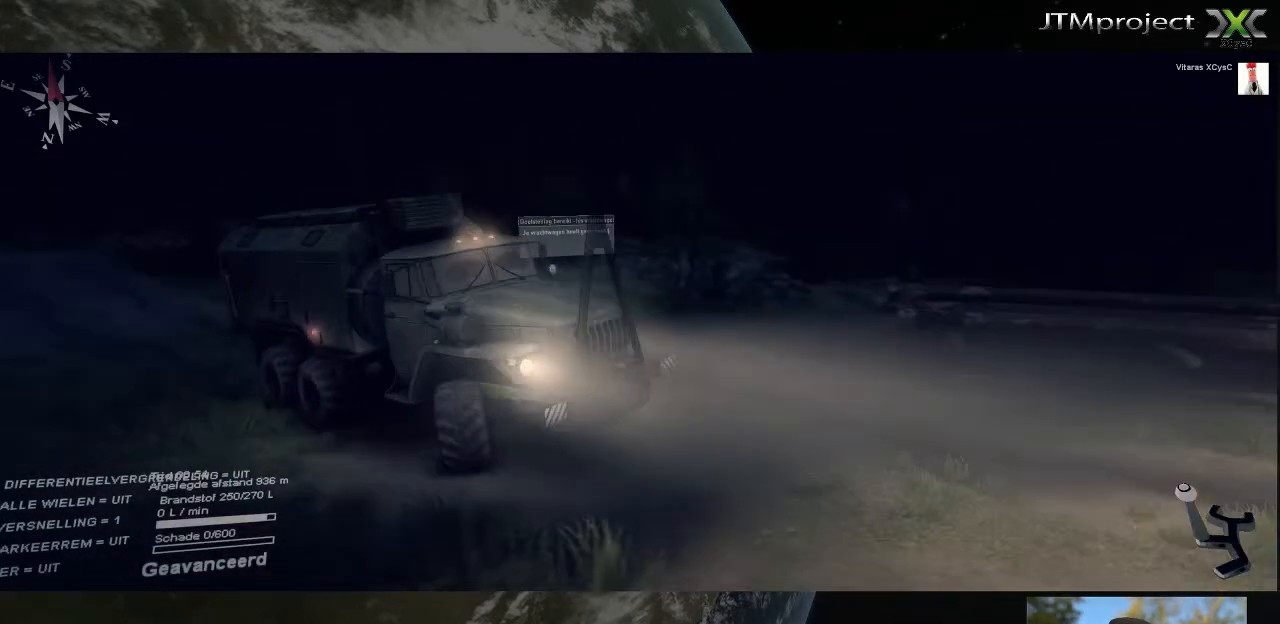
{"keys": [], "mouse": [], "mouse_move": "right", "events": []}
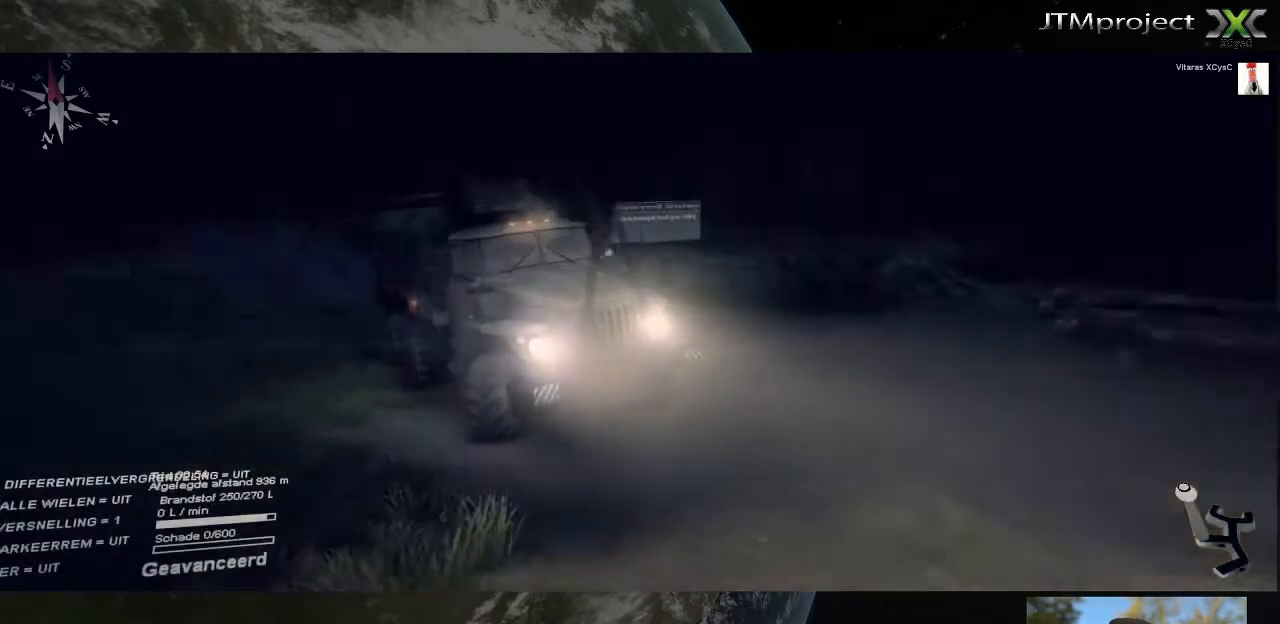
{"keys": [], "mouse": [], "mouse_move": "still", "events": []}
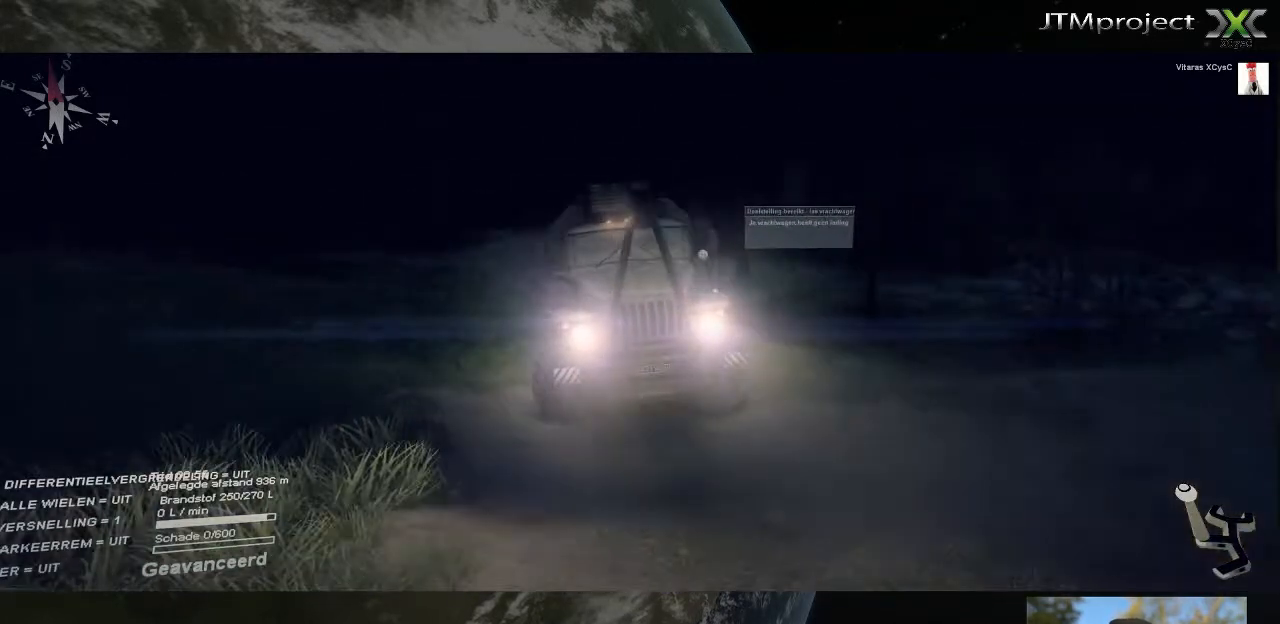
{"keys": [], "mouse": [], "mouse_move": "right", "events": []}
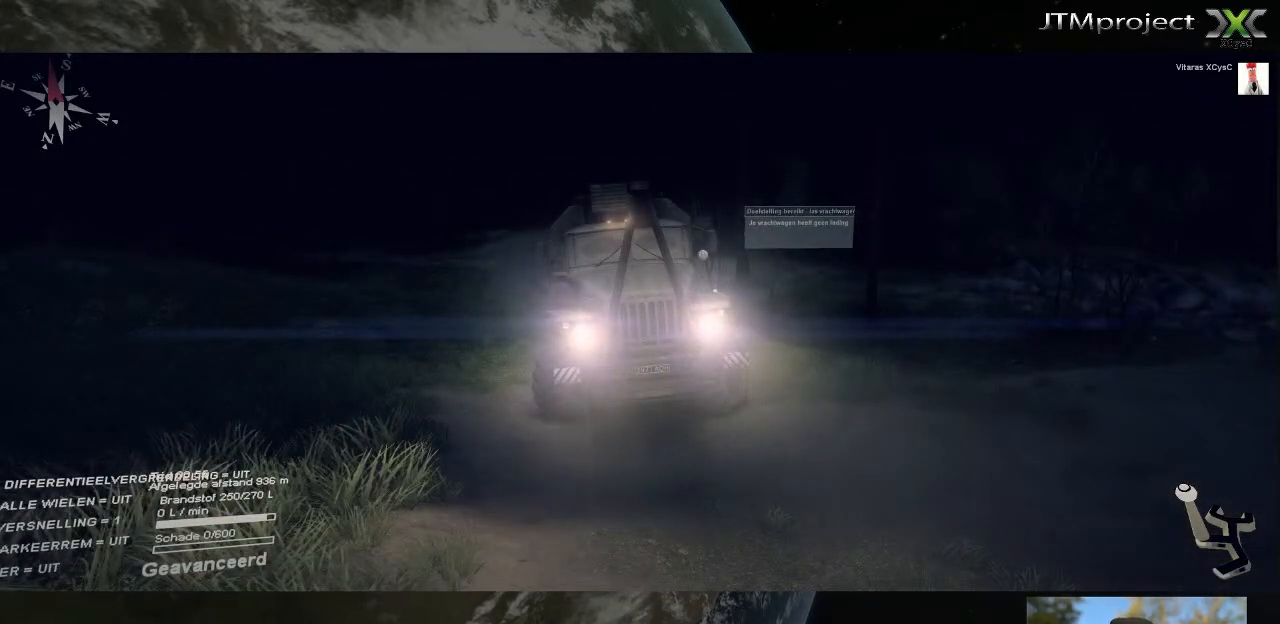
{"keys": [], "mouse": [], "mouse_move": "right", "events": []}
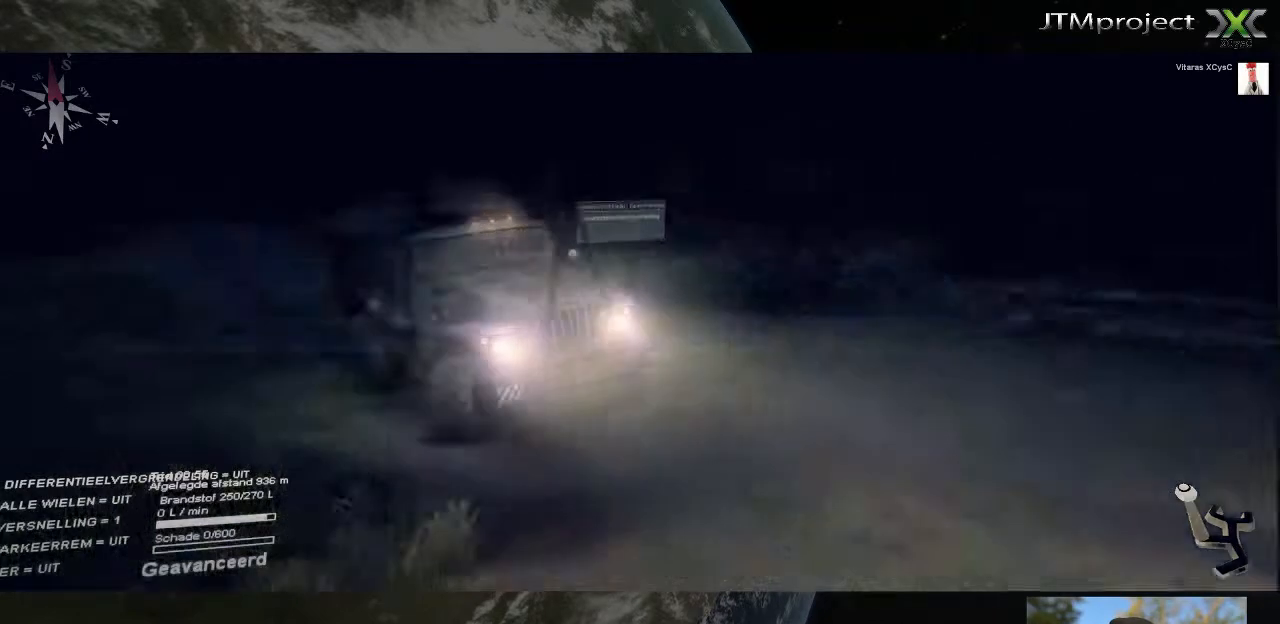
{"keys": [], "mouse": [], "mouse_move": "right", "events": []}
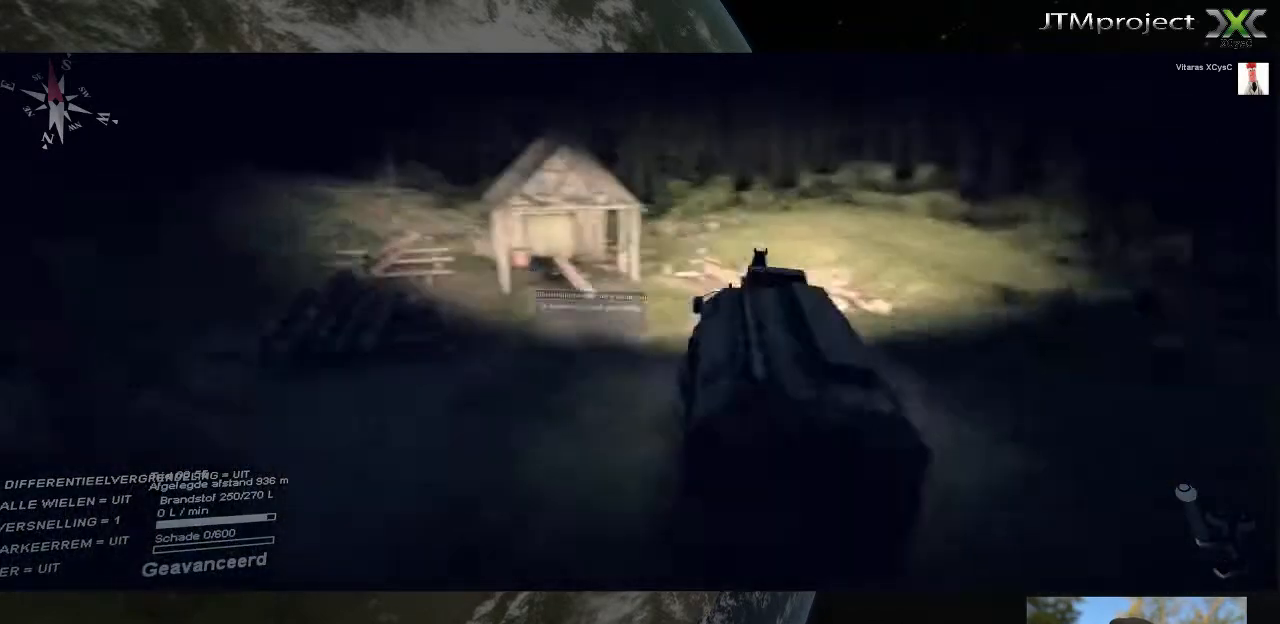
{"keys": [], "mouse": [], "mouse_move": "left", "events": []}
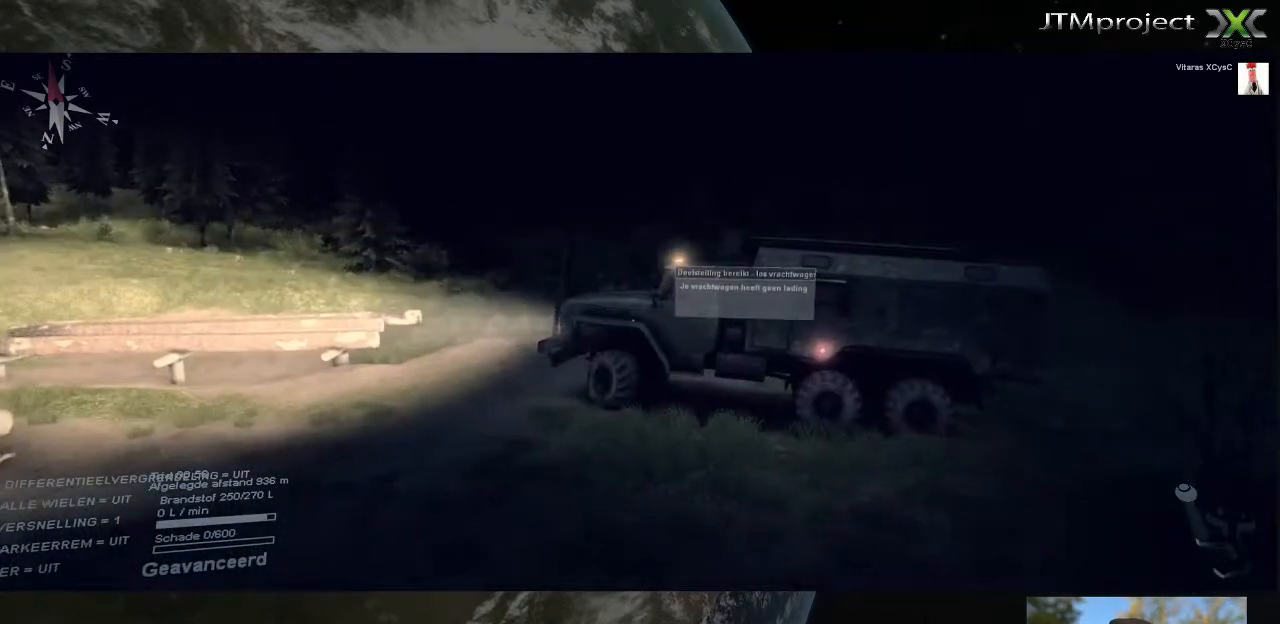
{"keys": [], "mouse": [], "mouse_move": "right", "events": []}
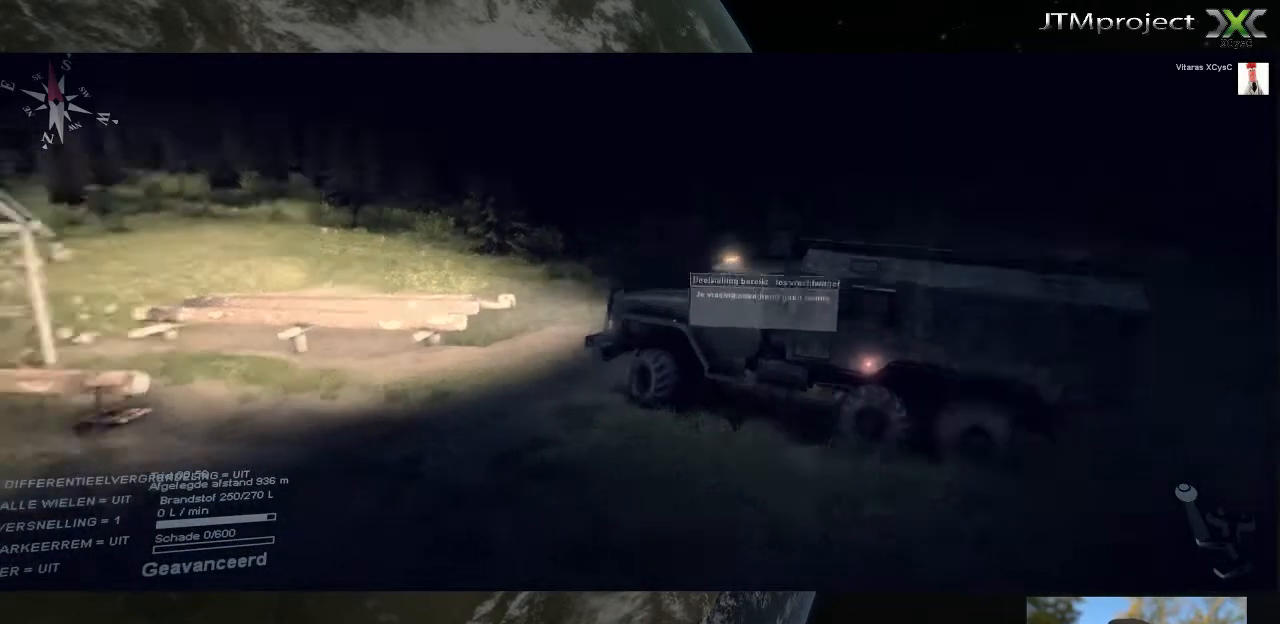
{"keys": [], "mouse": [], "mouse_move": "still", "events": []}
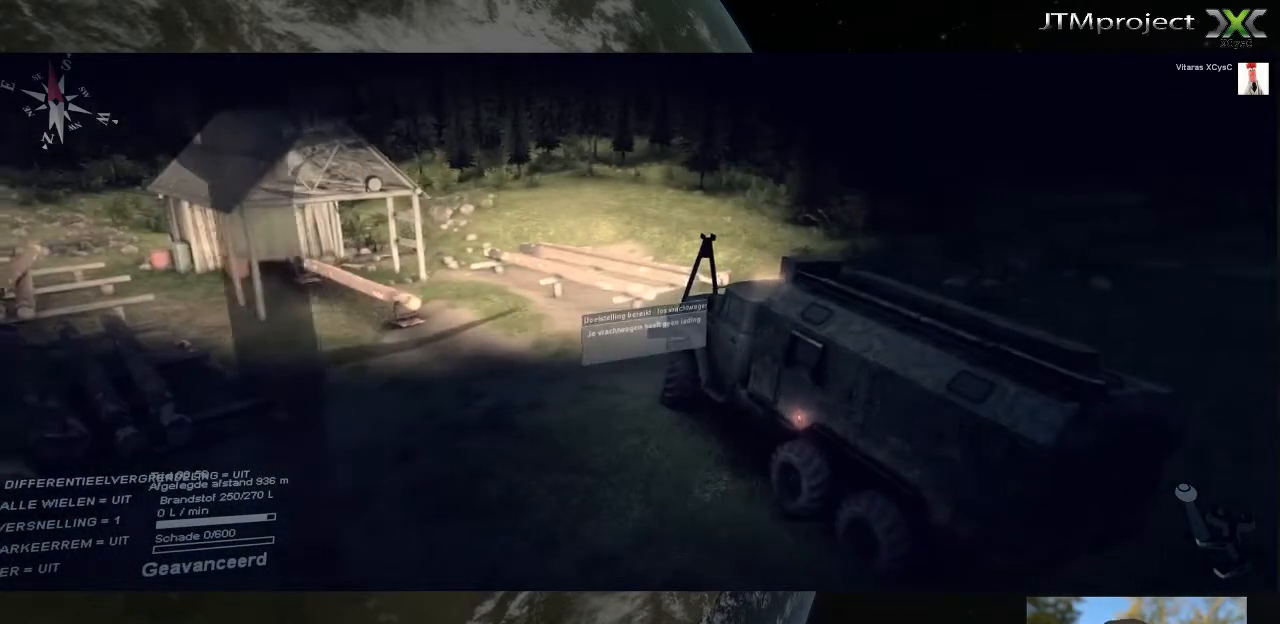
{"keys": [], "mouse": [], "mouse_move": "left", "events": []}
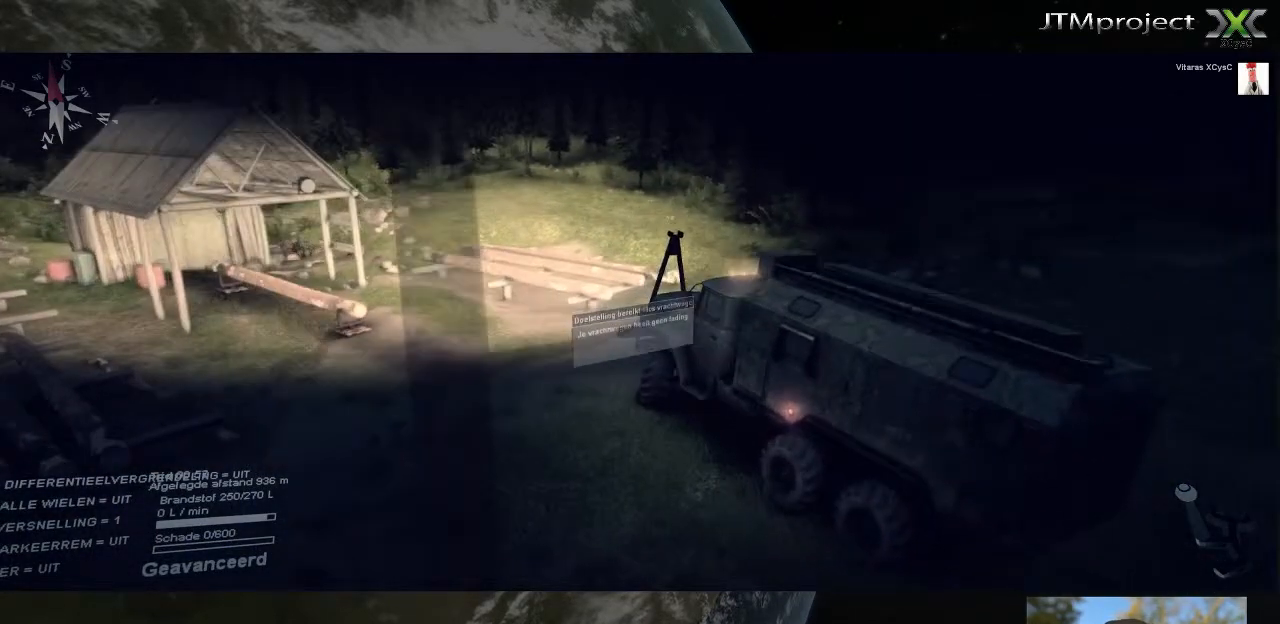
{"keys": [], "mouse": [], "mouse_move": "left", "events": []}